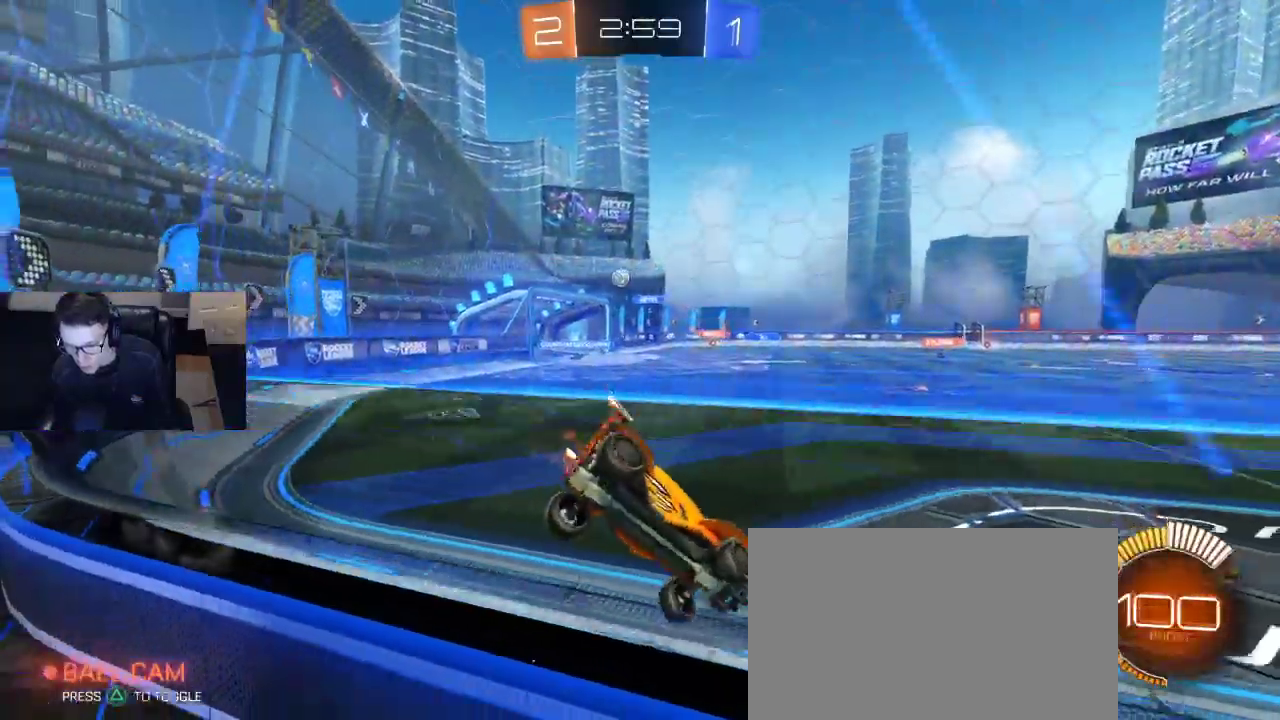
Gameplay with a controller (PlayStation layout); each line is a JSON object with the inputs held at the frame after it. "events" lists button and stick changes between this image and that frame as [ms after this image, input, new state], when the widget could be followed in between.
{"buttons": ["R2"], "left_stick": "left", "right_stick": "center", "events": [[17, "SQUARE", "up"], [483, "R2", "down"]]}
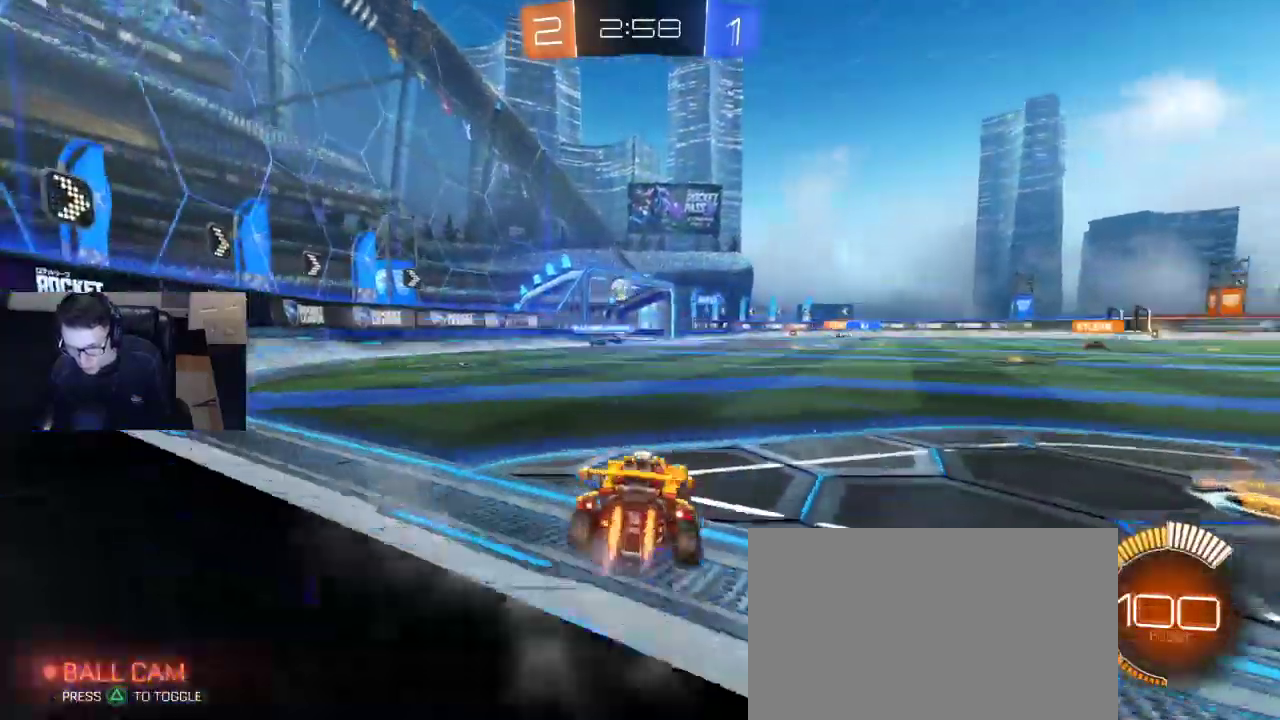
{"buttons": ["R1", "R2"], "left_stick": "center", "right_stick": "center", "events": [[17, "R1", "down"], [150, "left_stick", "center"], [283, "R2", "up"], [333, "R2", "down"]]}
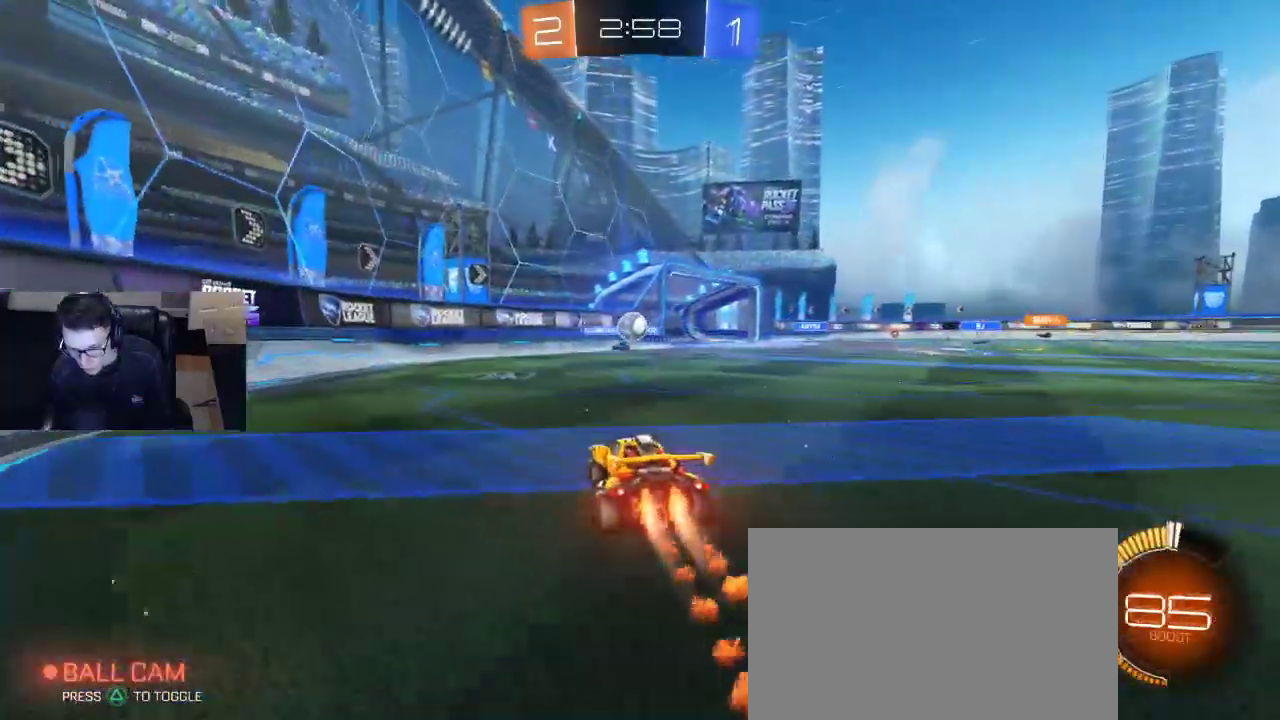
{"buttons": ["R1", "R2"], "left_stick": "up-left", "right_stick": "center", "events": [[267, "left_stick", "down-right"], [283, "CROSS", "down"], [417, "CROSS", "up"], [450, "left_stick", "up-left"]]}
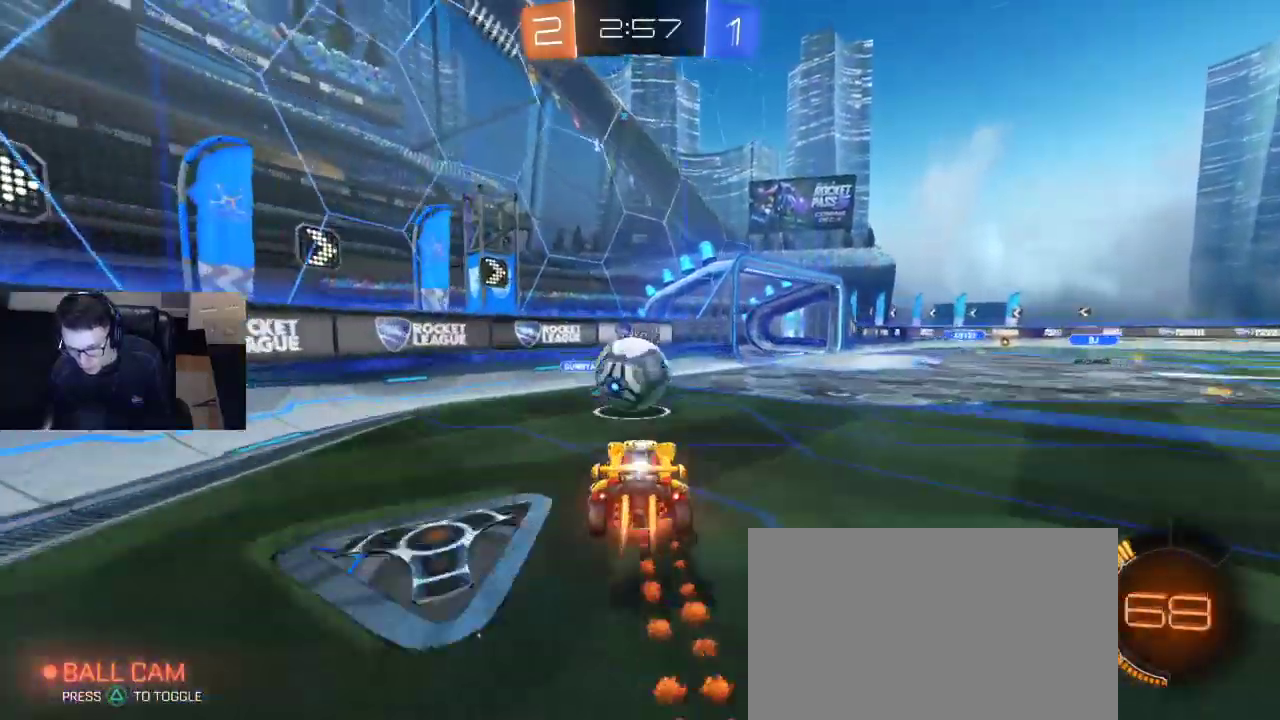
{"buttons": ["SQUARE", "R2"], "left_stick": "down-left", "right_stick": "center", "events": [[17, "CROSS", "down"], [67, "left_stick", "down-left"], [100, "CROSS", "up"], [233, "SQUARE", "down"], [333, "R1", "up"]]}
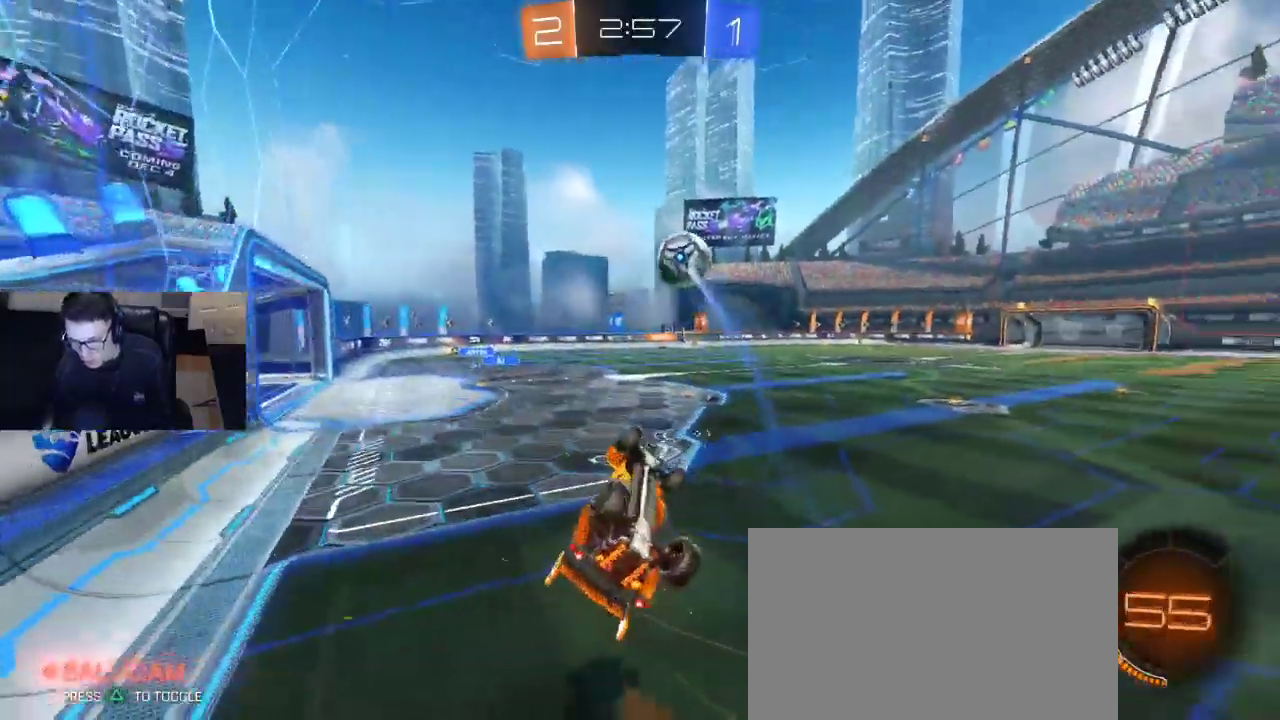
{"buttons": ["R2"], "left_stick": "up-right", "right_stick": "center", "events": [[367, "SQUARE", "up"], [383, "left_stick", "up-right"]]}
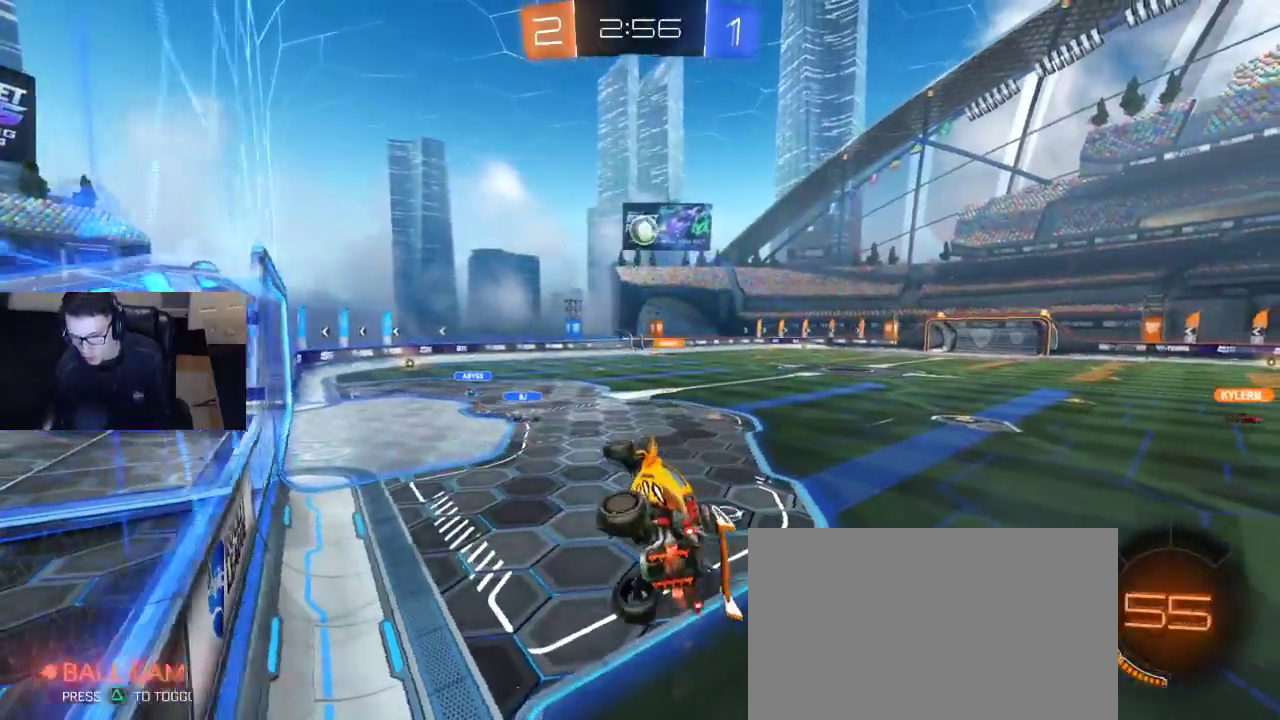
{"buttons": ["R2"], "left_stick": "down-left", "right_stick": "center", "events": [[267, "left_stick", "up-left"], [500, "left_stick", "down-left"]]}
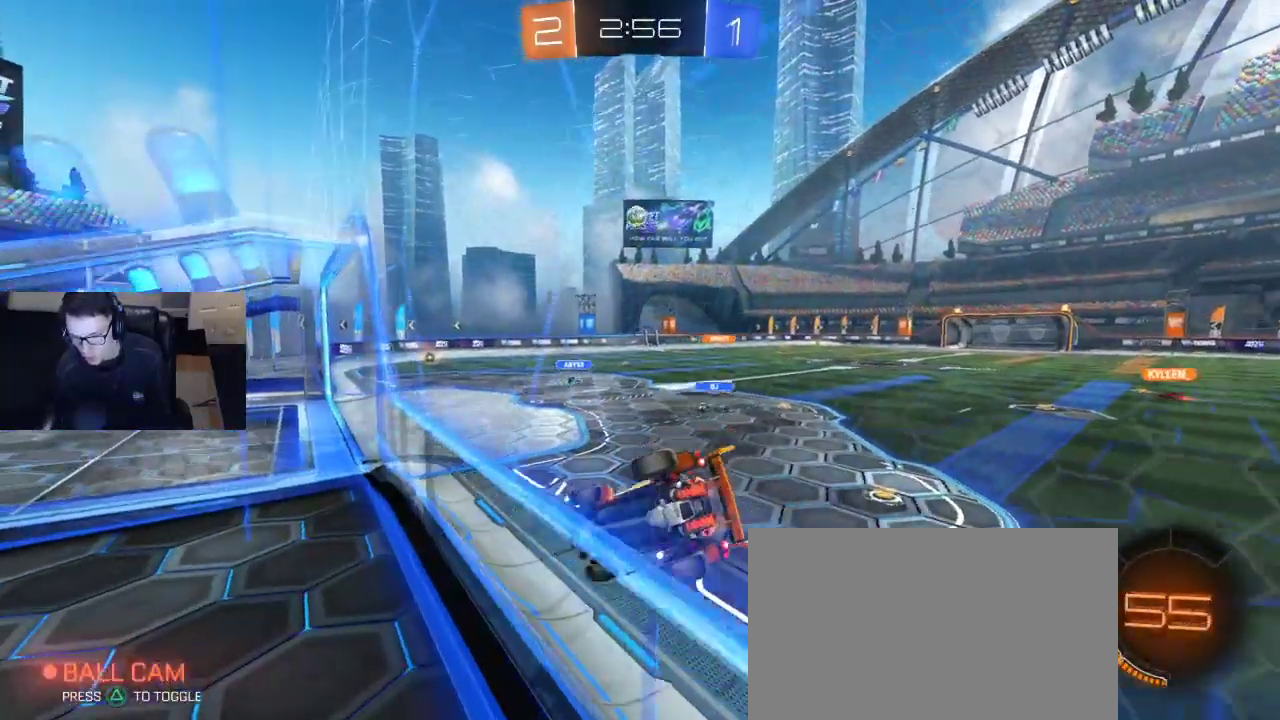
{"buttons": ["CROSS", "R1"], "left_stick": "down-left", "right_stick": "center", "events": [[133, "CROSS", "down"], [133, "R1", "down"], [233, "CROSS", "up"], [267, "R2", "up"], [267, "SQUARE", "down"], [367, "left_stick", "up-left"], [383, "SQUARE", "up"], [467, "CROSS", "down"], [500, "left_stick", "down-left"]]}
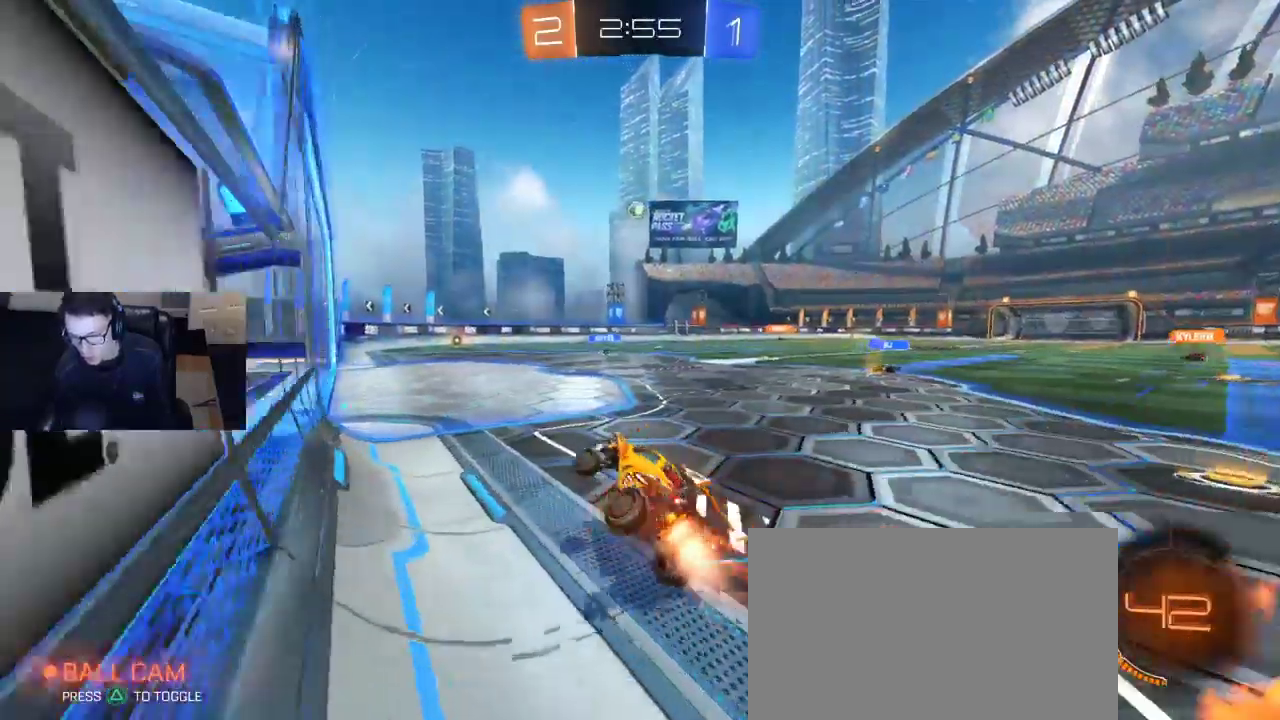
{"buttons": ["R1"], "left_stick": "right", "right_stick": "center", "events": [[50, "CROSS", "up"], [83, "left_stick", "center"], [133, "R2", "down"], [217, "R2", "up"], [500, "left_stick", "right"]]}
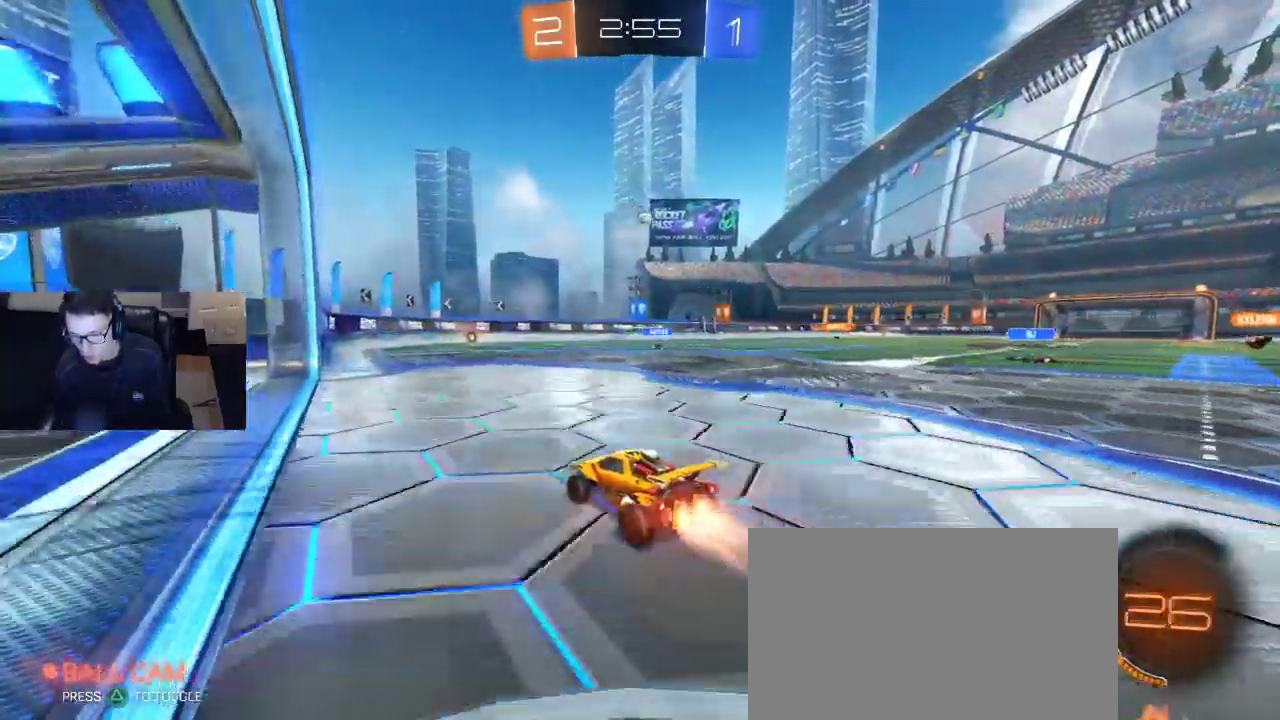
{"buttons": ["CROSS", "R1"], "left_stick": "left", "right_stick": "center", "events": [[117, "R2", "down"], [167, "R2", "up"], [333, "CROSS", "down"], [417, "CROSS", "up"], [417, "left_stick", "left"], [450, "CROSS", "down"]]}
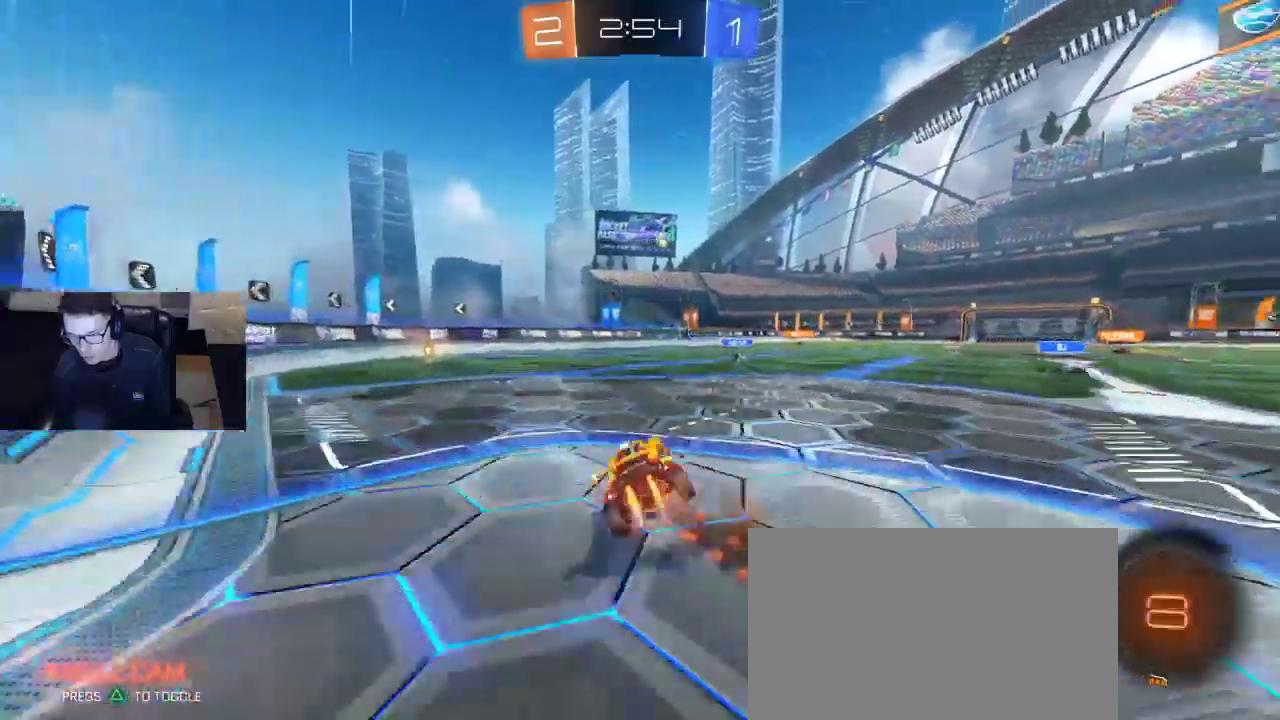
{"buttons": ["SQUARE"], "left_stick": "left", "right_stick": "center", "events": [[17, "left_stick", "center"], [67, "CROSS", "up"], [117, "R1", "up"], [283, "R1", "down"], [350, "left_stick", "left"], [383, "SQUARE", "down"], [467, "R1", "up"]]}
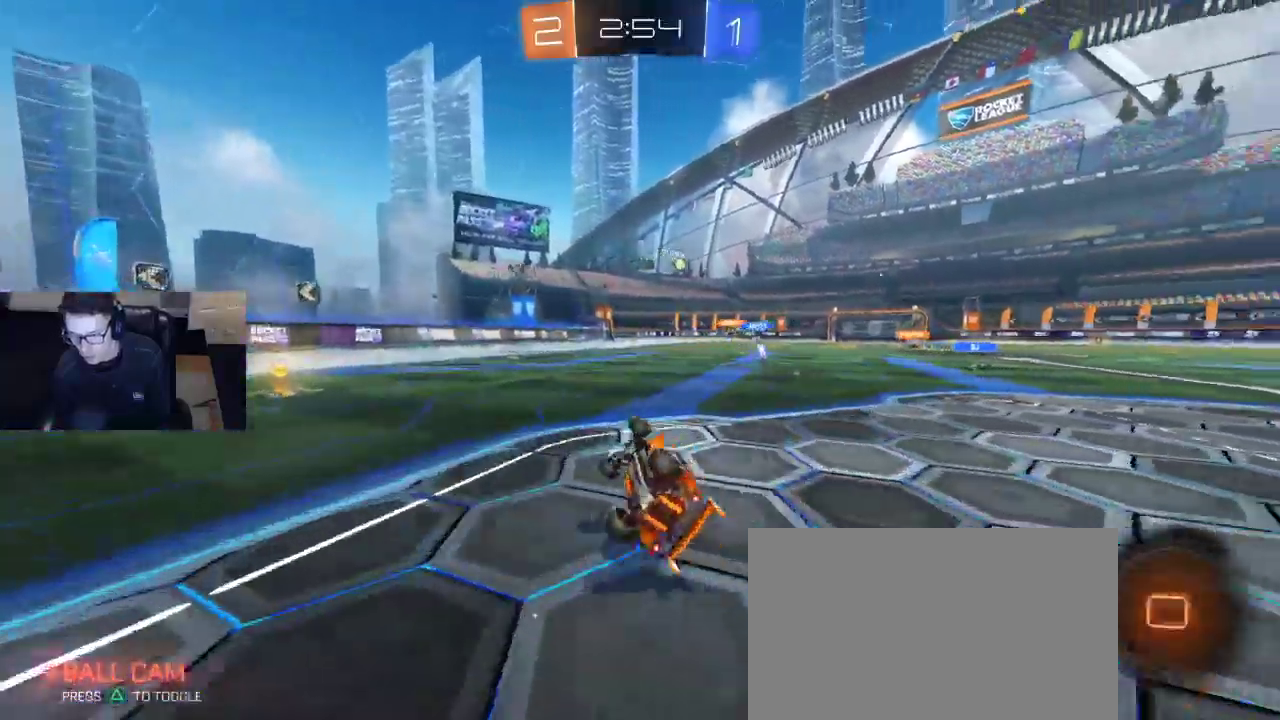
{"buttons": [], "left_stick": "right", "right_stick": "center", "events": [[133, "left_stick", "up-left"], [167, "SQUARE", "up"], [317, "left_stick", "center"], [467, "left_stick", "right"]]}
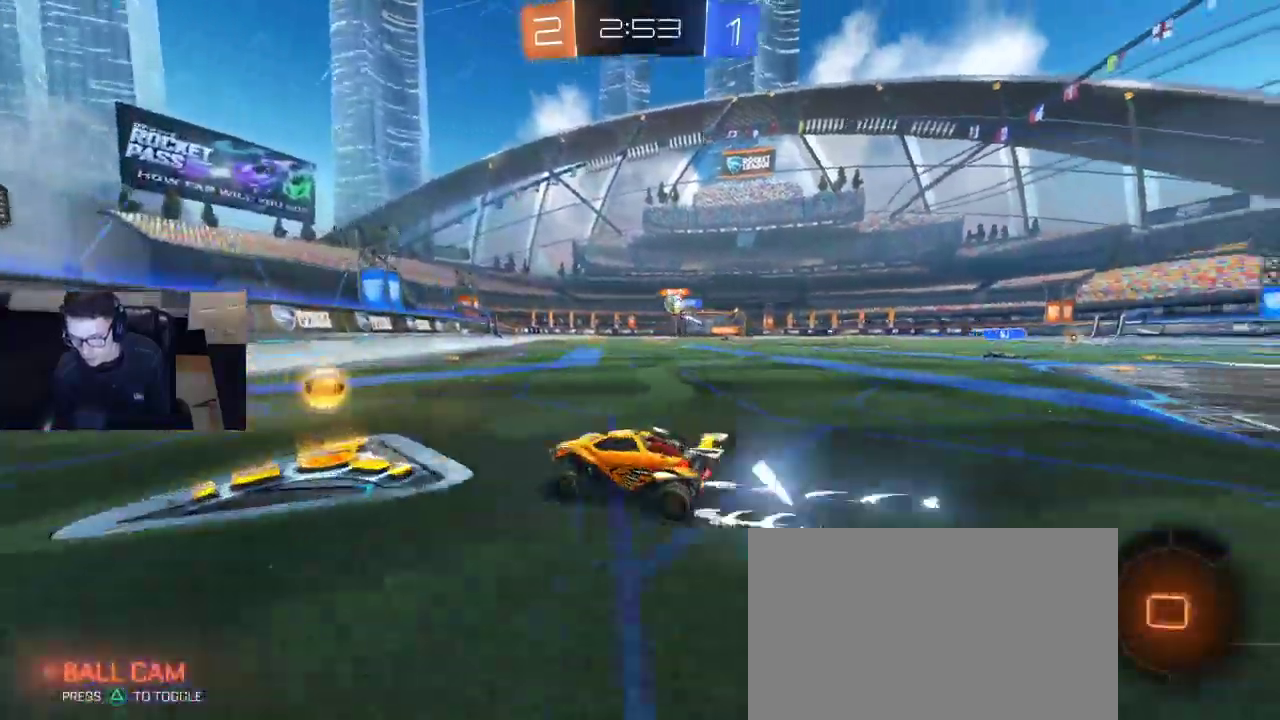
{"buttons": ["SQUARE"], "left_stick": "left", "right_stick": "center", "events": [[67, "SQUARE", "down"], [233, "SQUARE", "up"], [350, "left_stick", "left"], [500, "SQUARE", "down"]]}
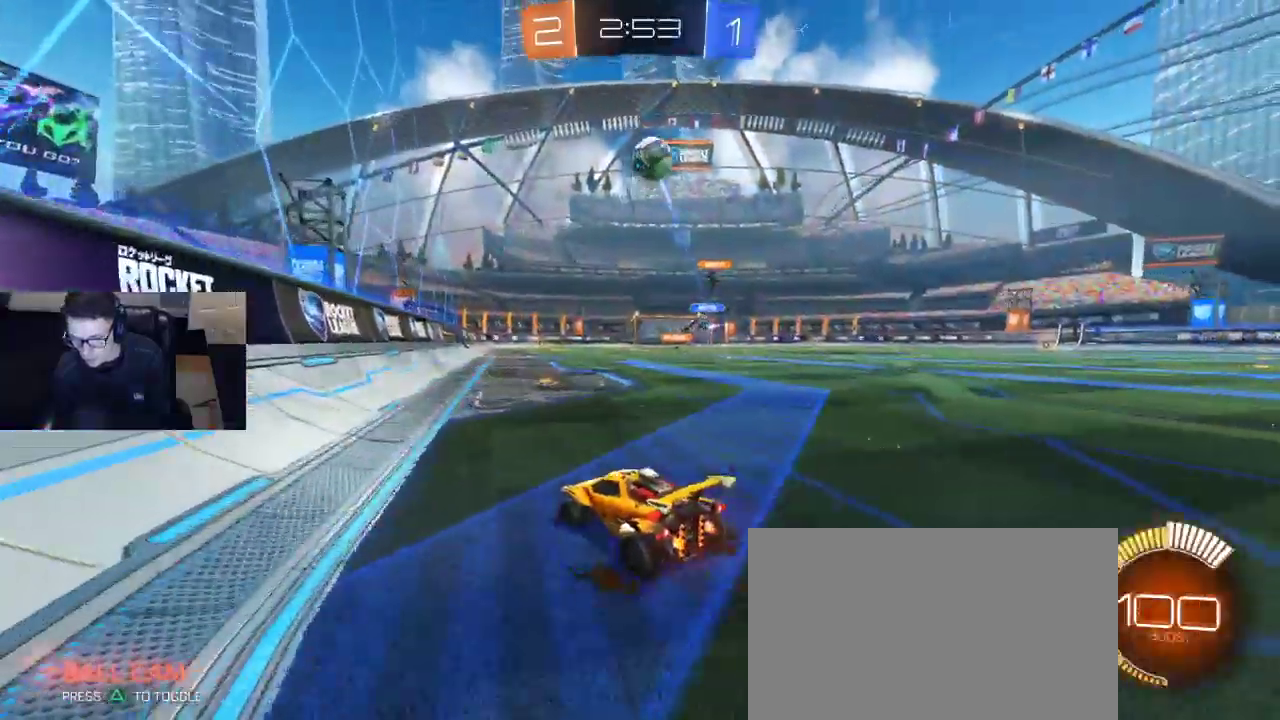
{"buttons": ["SQUARE", "R2"], "left_stick": "right", "right_stick": "center", "events": [[100, "R2", "down"], [183, "SQUARE", "up"], [433, "left_stick", "right"], [483, "SQUARE", "down"]]}
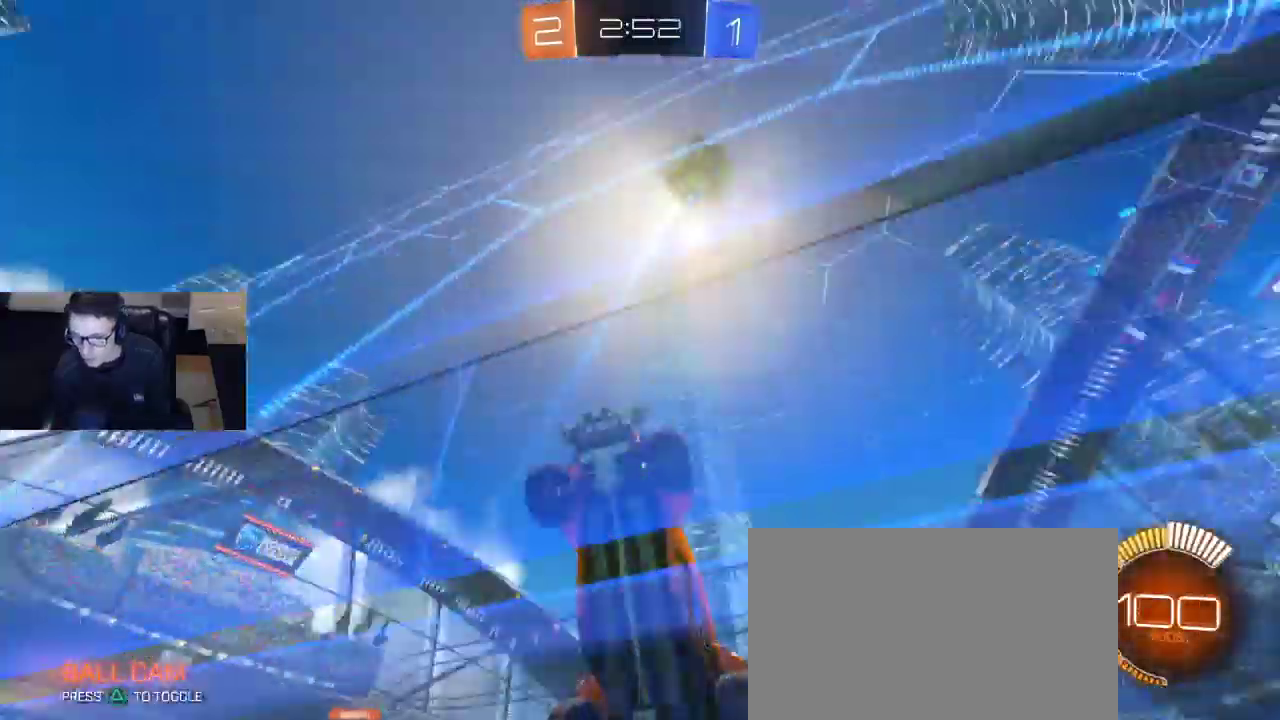
{"buttons": ["R2"], "left_stick": "right", "right_stick": "center", "events": [[100, "SQUARE", "up"], [350, "SQUARE", "down"], [417, "SQUARE", "up"]]}
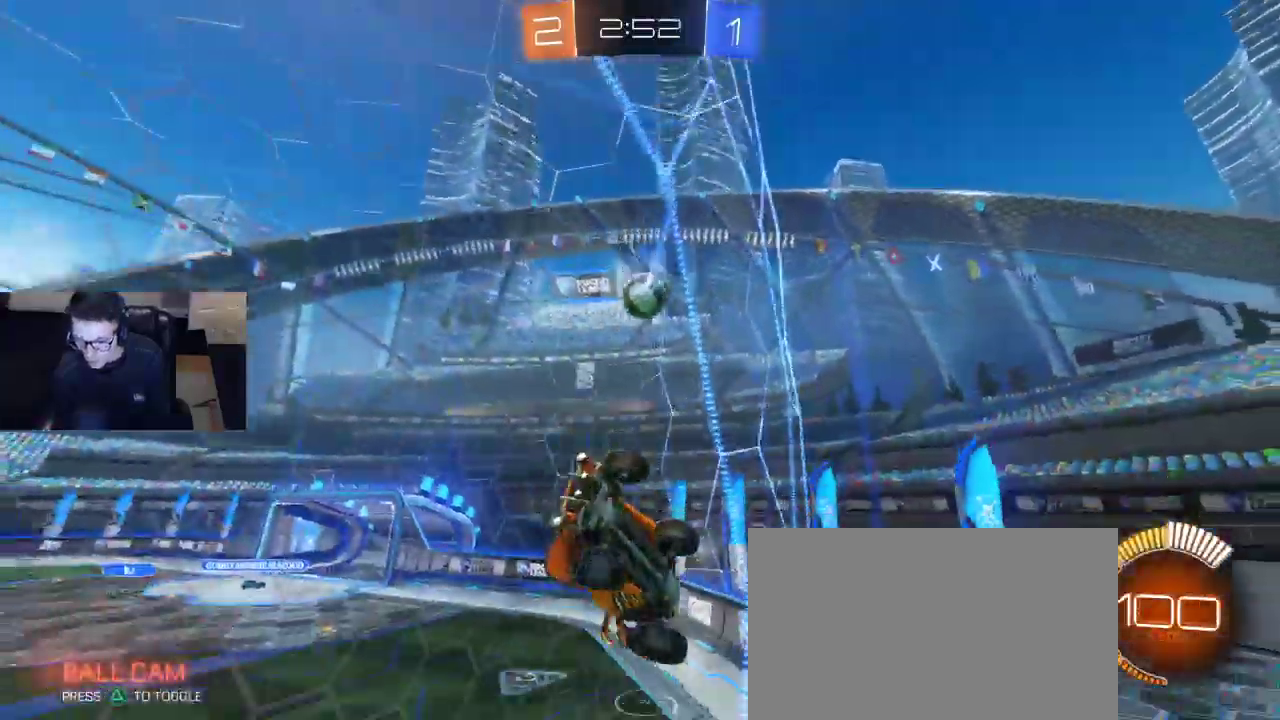
{"buttons": ["R2"], "left_stick": "center", "right_stick": "up-left", "events": [[67, "left_stick", "center"], [150, "right_stick", "up-left"]]}
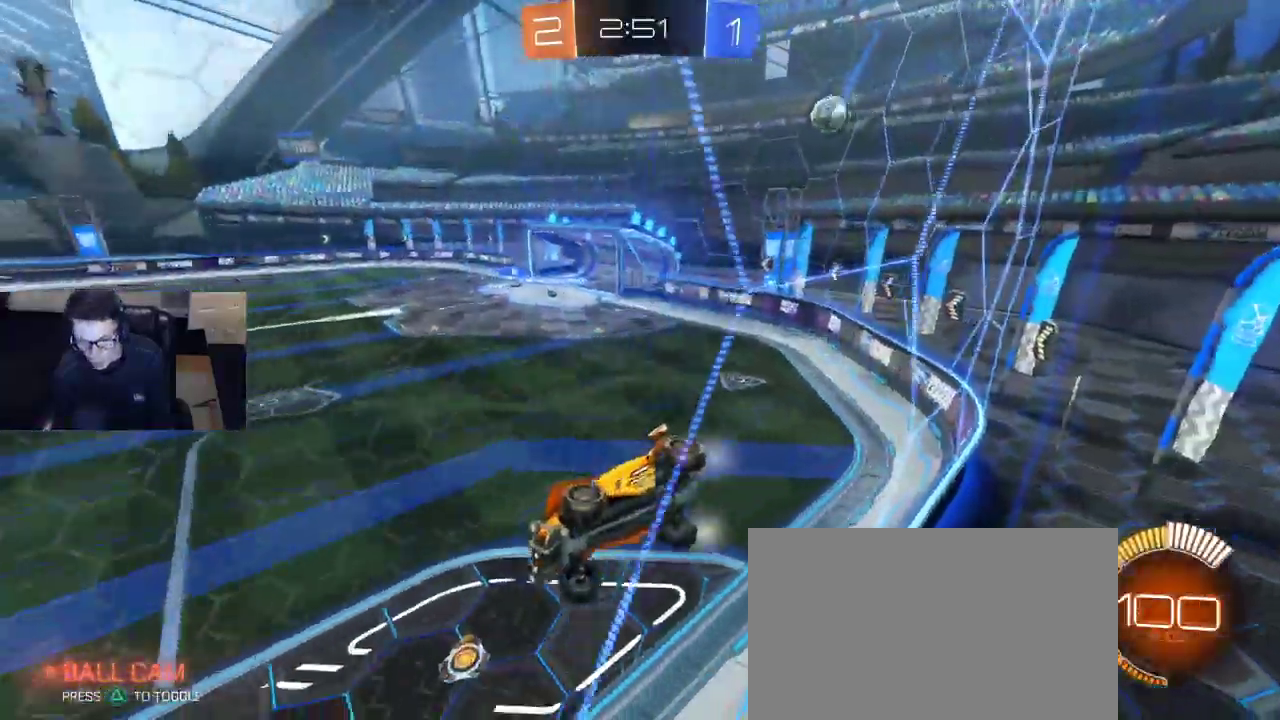
{"buttons": ["R2"], "left_stick": "center", "right_stick": "up-left", "events": []}
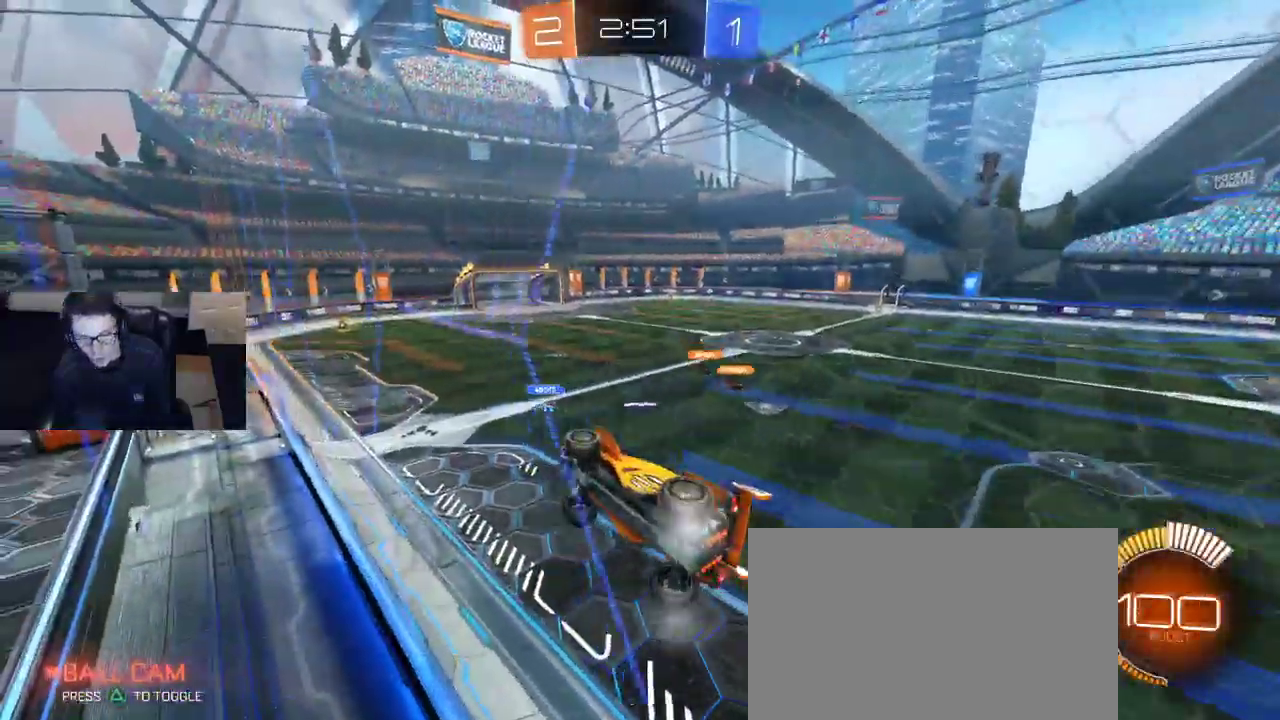
{"buttons": ["R2"], "left_stick": "center", "right_stick": "center", "events": [[33, "right_stick", "center"], [217, "left_stick", "right"], [367, "left_stick", "center"]]}
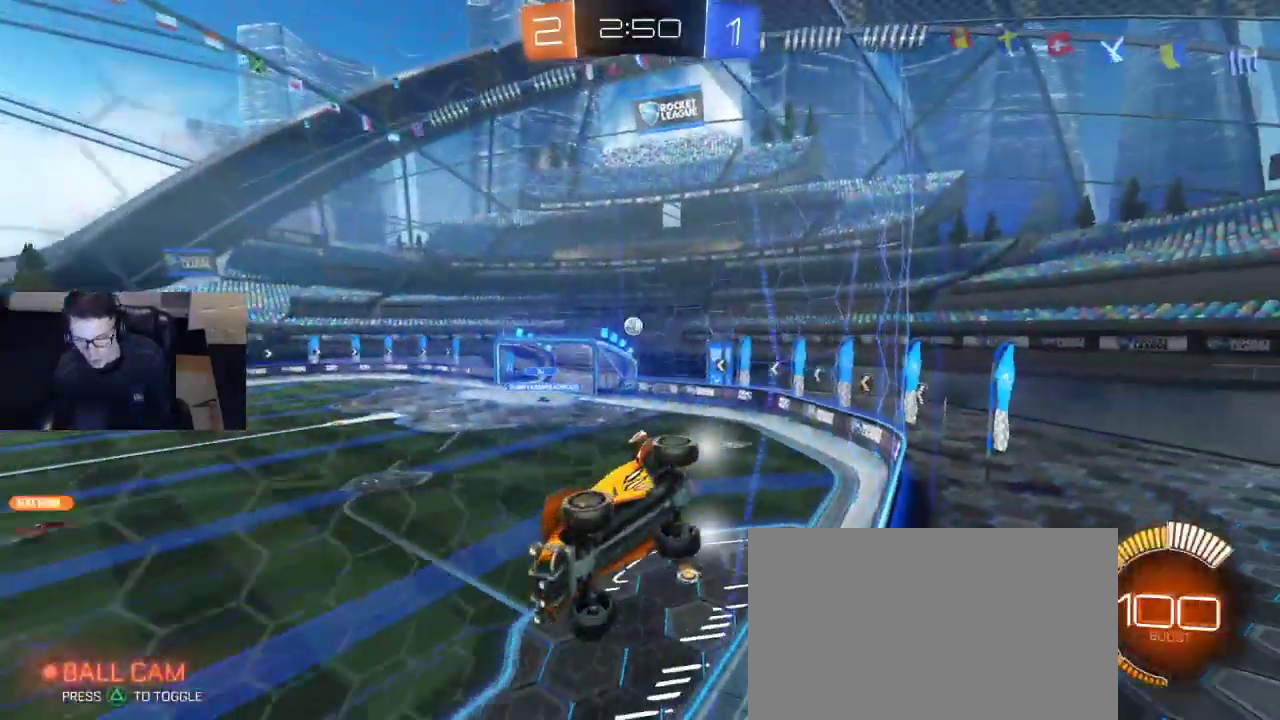
{"buttons": ["SQUARE", "R2"], "left_stick": "right", "right_stick": "center", "events": [[117, "R2", "up"], [217, "R2", "down"], [383, "left_stick", "right"], [433, "SQUARE", "down"]]}
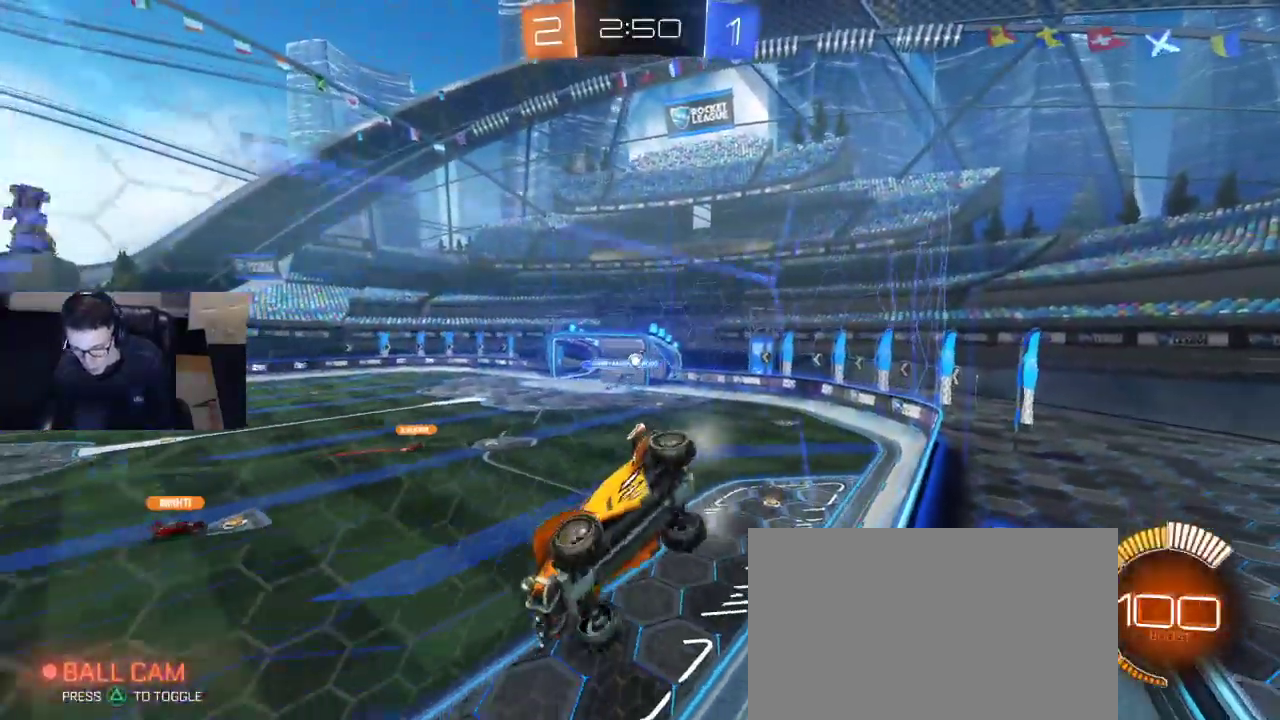
{"buttons": ["R2"], "left_stick": "right", "right_stick": "center", "events": [[67, "SQUARE", "up"]]}
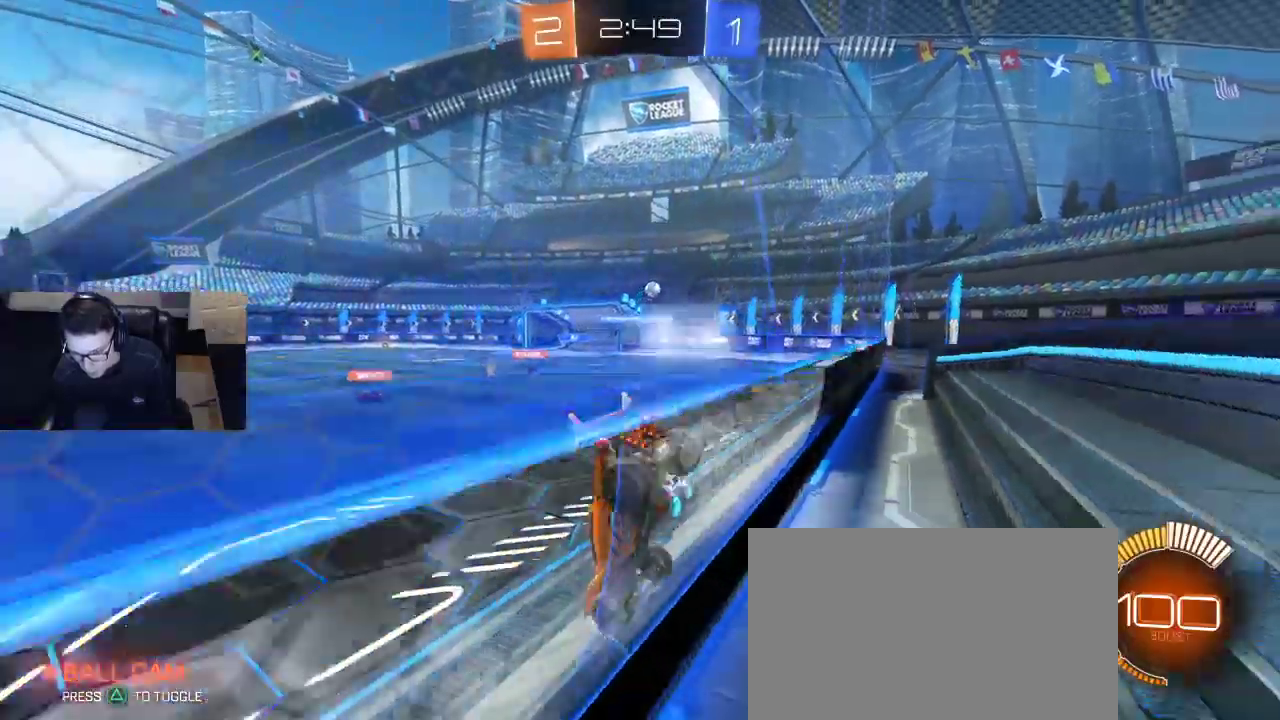
{"buttons": [], "left_stick": "down", "right_stick": "center", "events": [[100, "L2", "down"], [117, "R2", "up"], [150, "left_stick", "center"], [217, "L2", "up"], [250, "R2", "down"], [250, "left_stick", "right"], [467, "R2", "up"], [500, "left_stick", "down"]]}
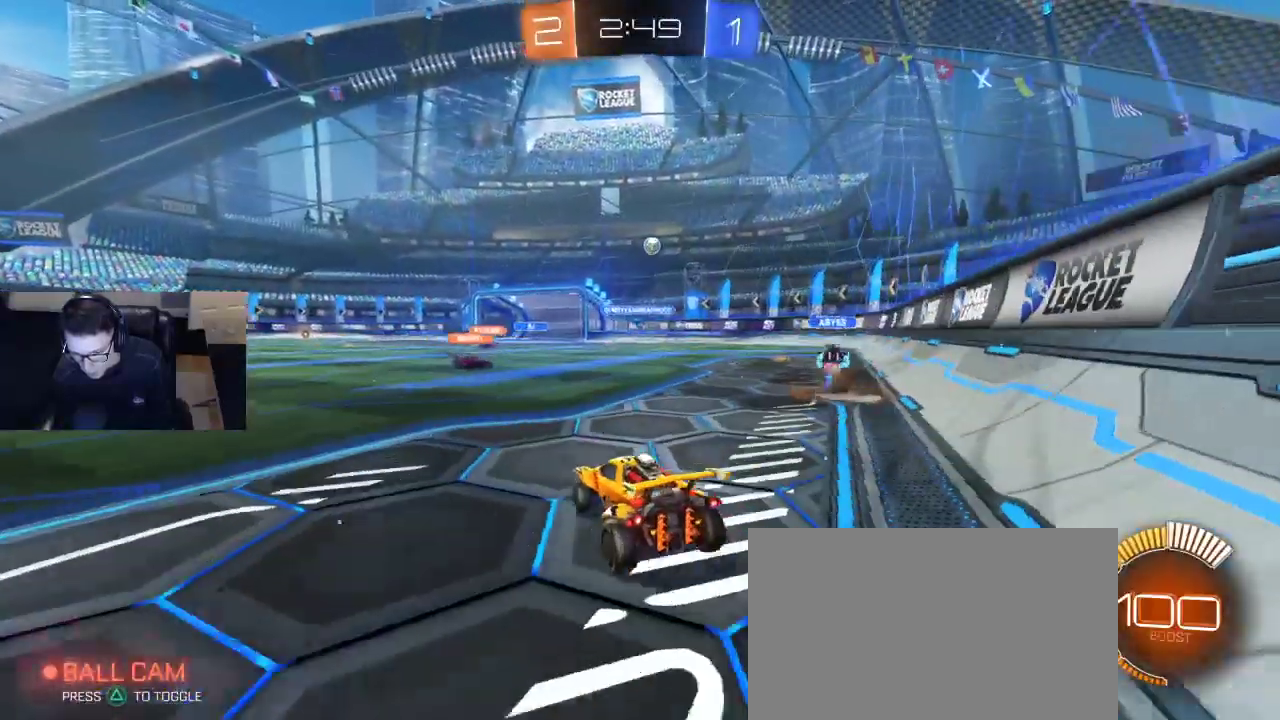
{"buttons": ["R2"], "left_stick": "center", "right_stick": "center", "events": [[100, "left_stick", "left"], [117, "R2", "down"], [183, "left_stick", "center"]]}
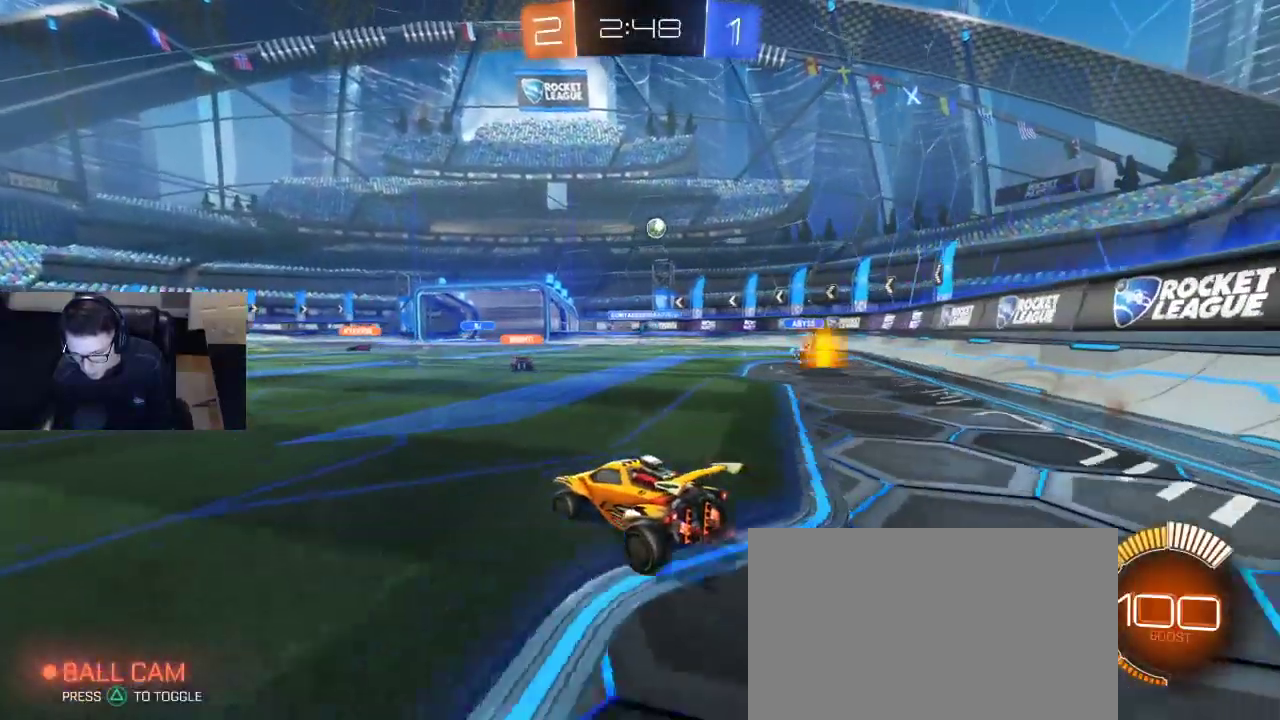
{"buttons": ["L2"], "left_stick": "right", "right_stick": "center", "events": [[33, "R2", "up"], [50, "left_stick", "right"], [200, "L2", "down"]]}
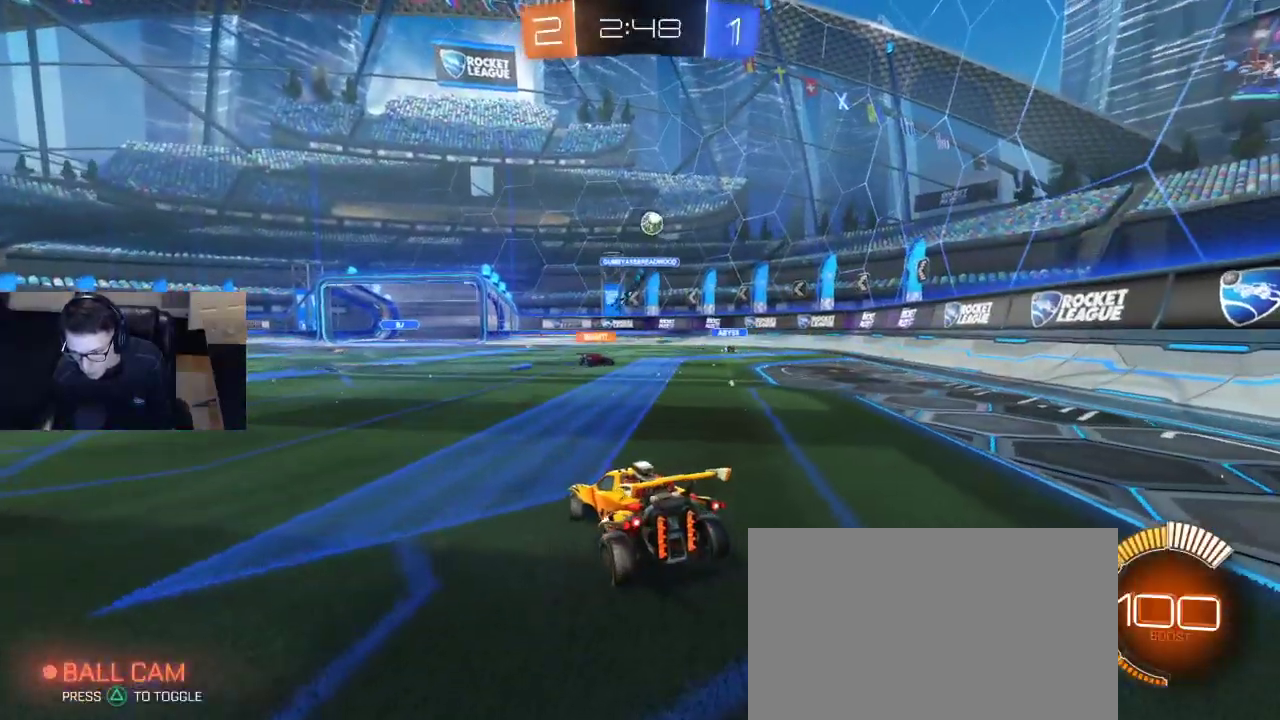
{"buttons": ["L2"], "left_stick": "center", "right_stick": "center", "events": [[283, "left_stick", "center"]]}
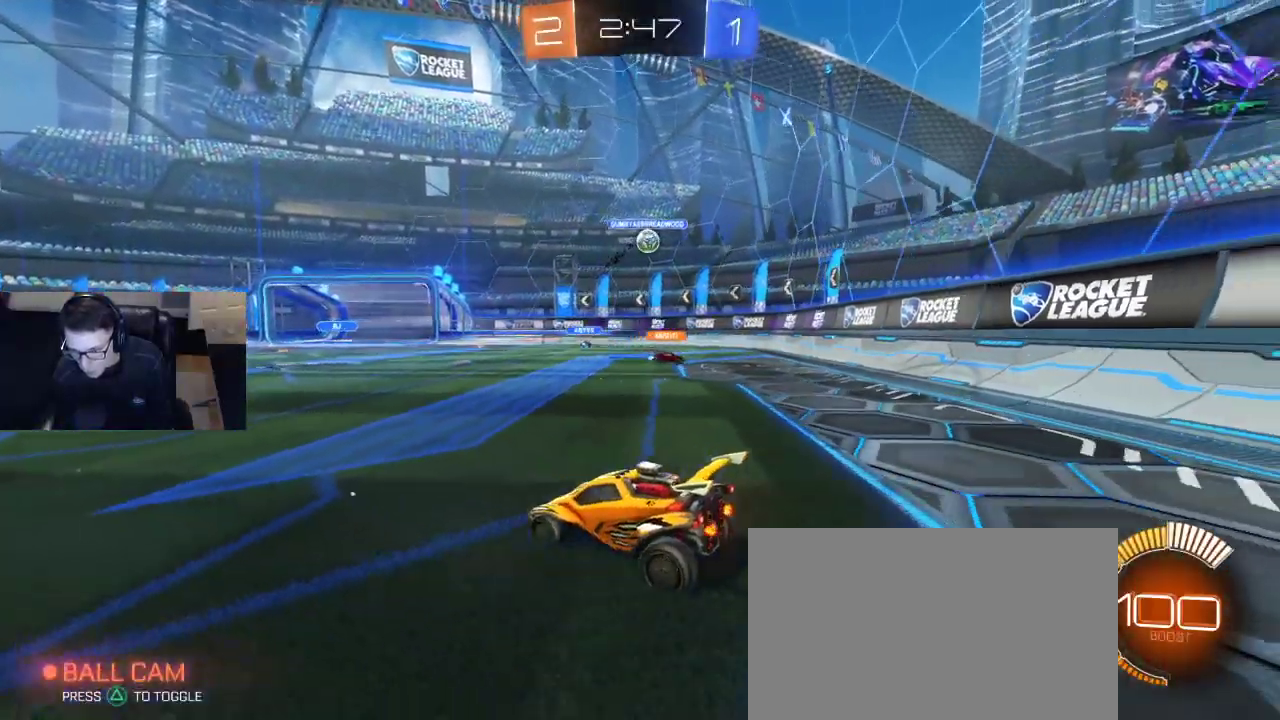
{"buttons": ["R2"], "left_stick": "right", "right_stick": "center", "events": [[67, "left_stick", "left"], [233, "left_stick", "center"], [317, "L2", "up"], [383, "R2", "down"], [467, "left_stick", "right"]]}
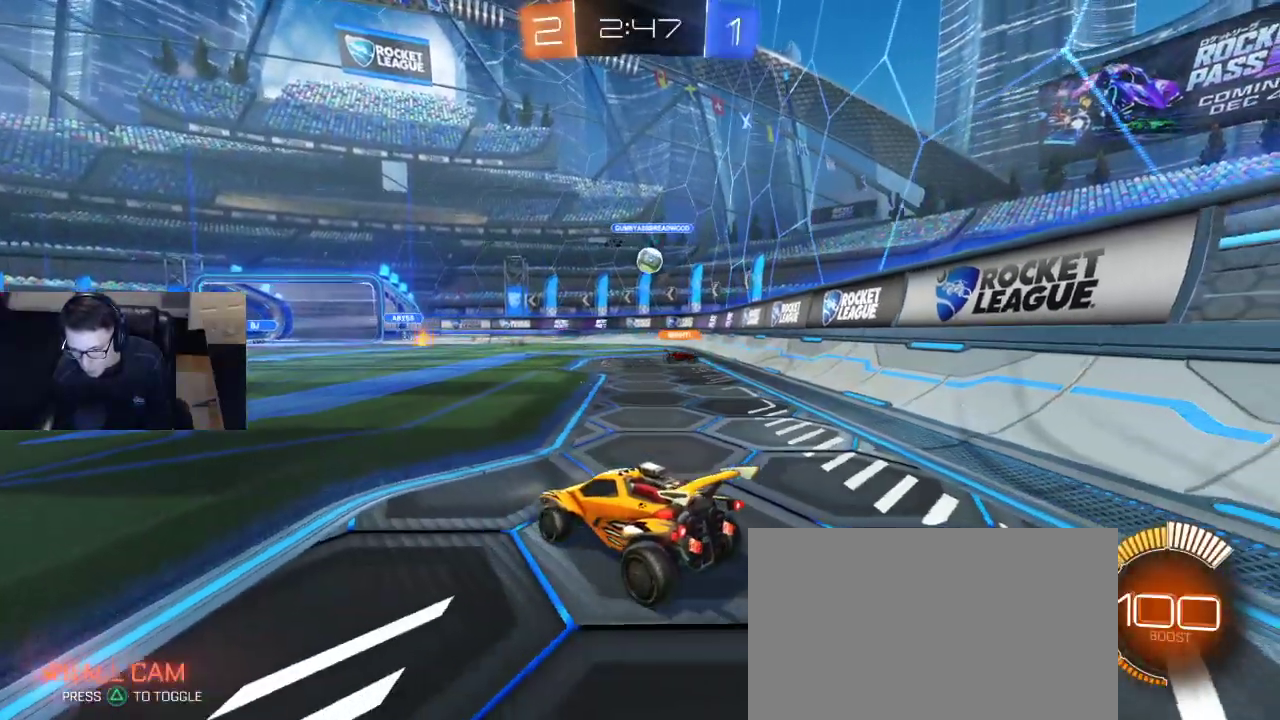
{"buttons": ["R2"], "left_stick": "center", "right_stick": "center", "events": [[250, "left_stick", "center"], [383, "left_stick", "left"], [467, "left_stick", "center"]]}
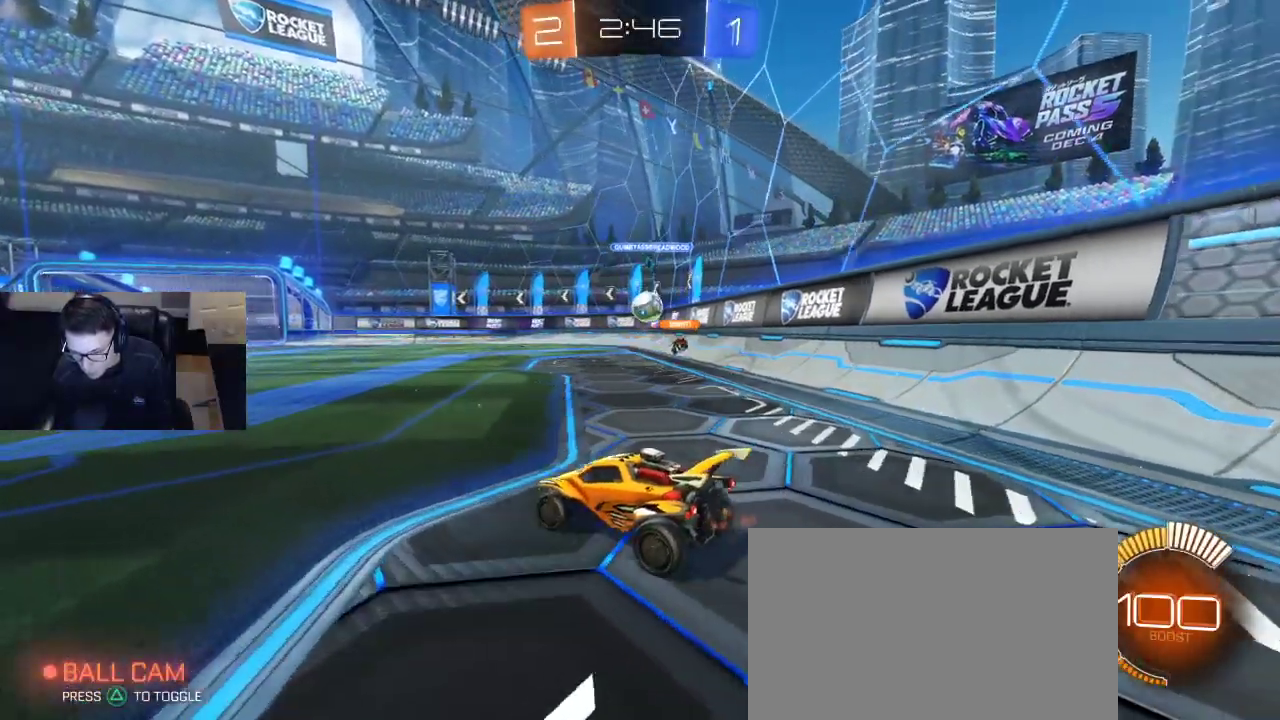
{"buttons": ["R2"], "left_stick": "center", "right_stick": "center", "events": [[200, "left_stick", "right"], [433, "left_stick", "center"]]}
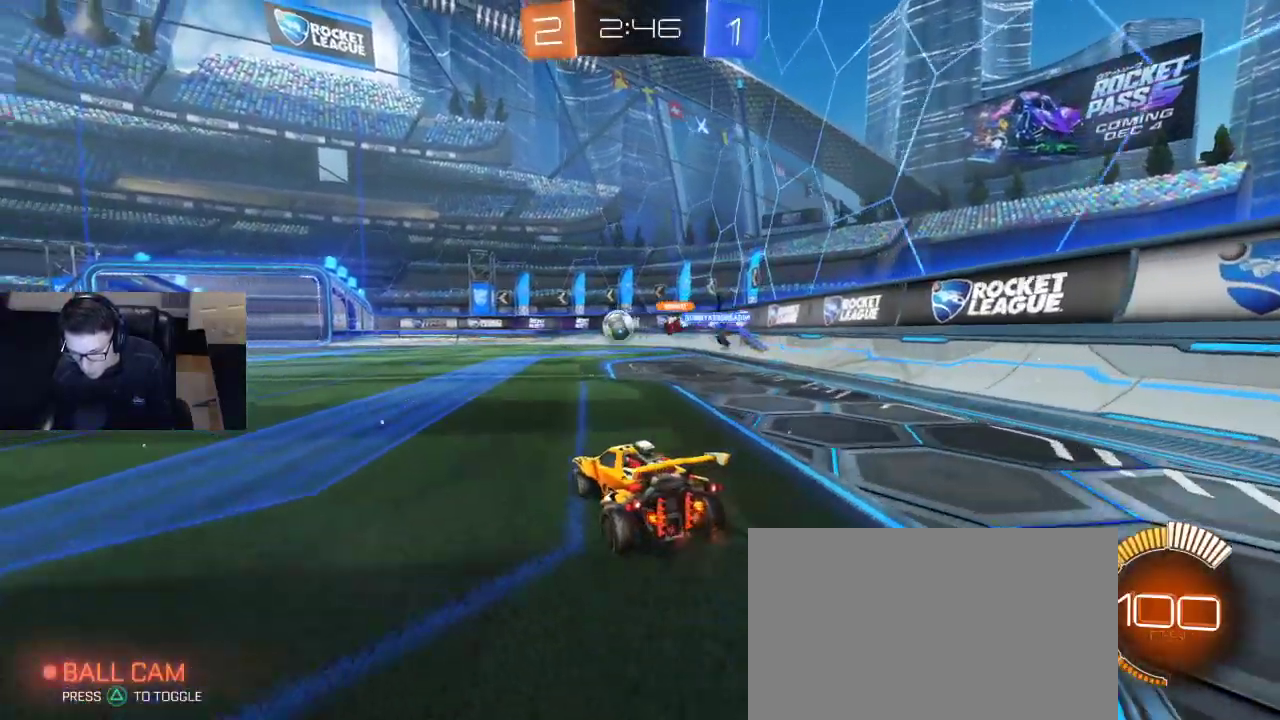
{"buttons": ["SQUARE", "R2"], "left_stick": "right", "right_stick": "center", "events": [[17, "R1", "down"], [33, "left_stick", "left"], [200, "left_stick", "right"], [233, "R1", "up"], [333, "SQUARE", "down"]]}